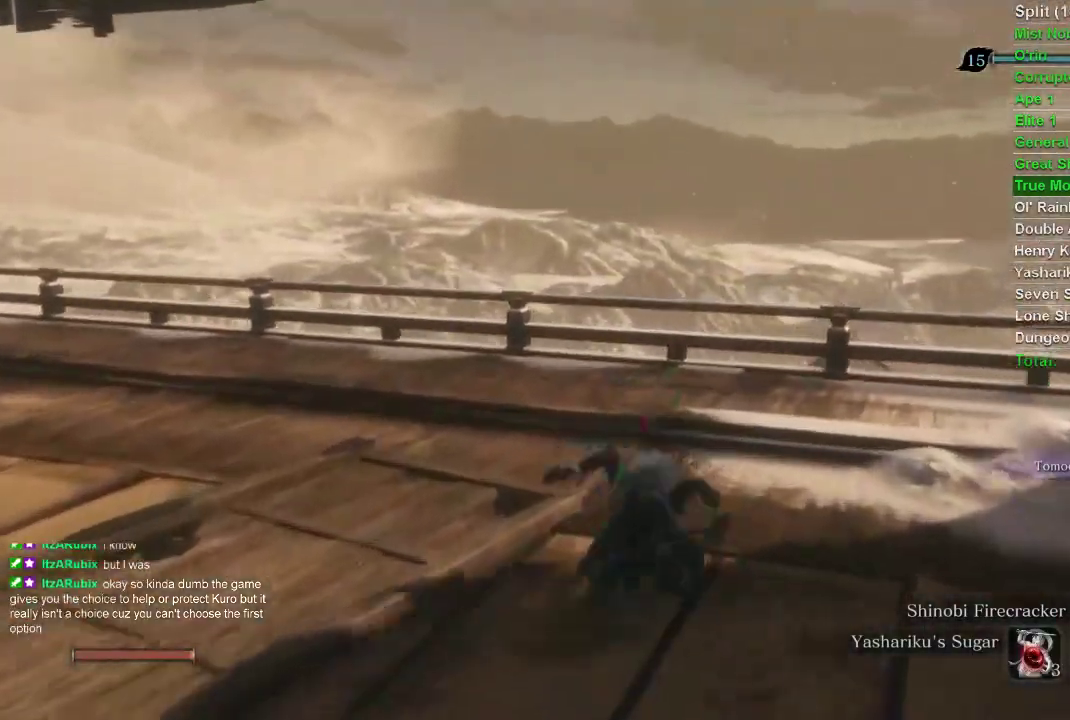
Gameplay with a controller (PlayStation layout); each line is a JSON object with the inputs held at the frame after it. "events" lists button and stick changes between this image and that frame as [ms after this image, input, new state], when the widget could be followed in between.
{"buttons": ["CIRCLE"], "left_stick": "up", "right_stick": "up", "events": [[250, "right_stick", "up"]]}
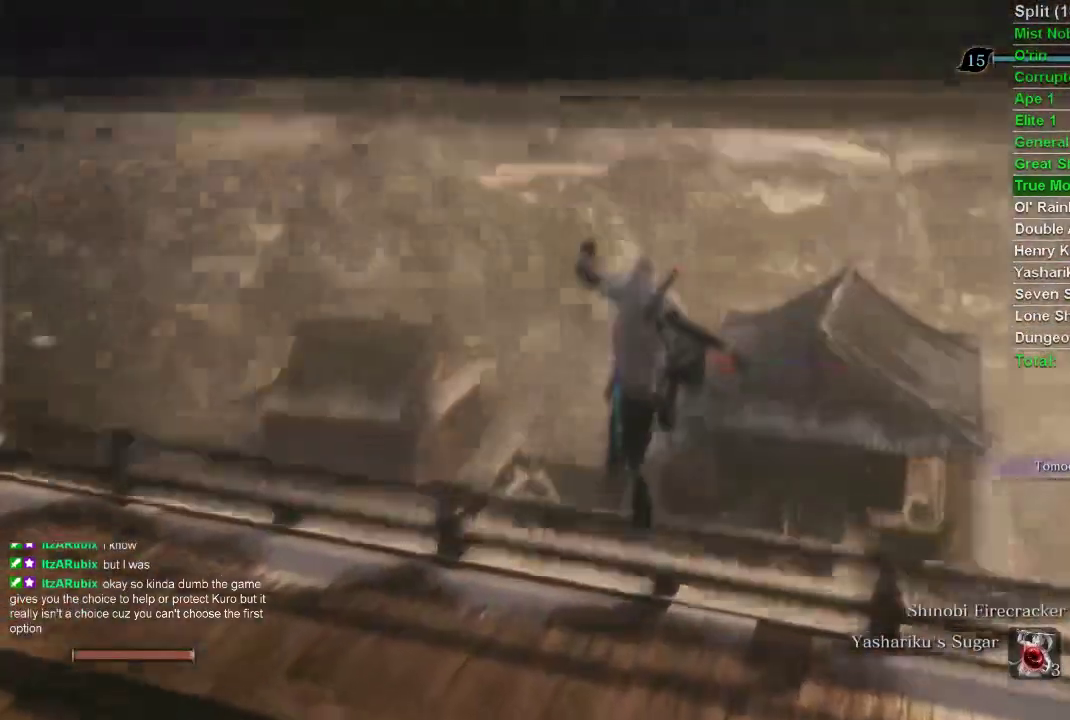
{"buttons": ["CIRCLE"], "left_stick": "up", "right_stick": "up", "events": []}
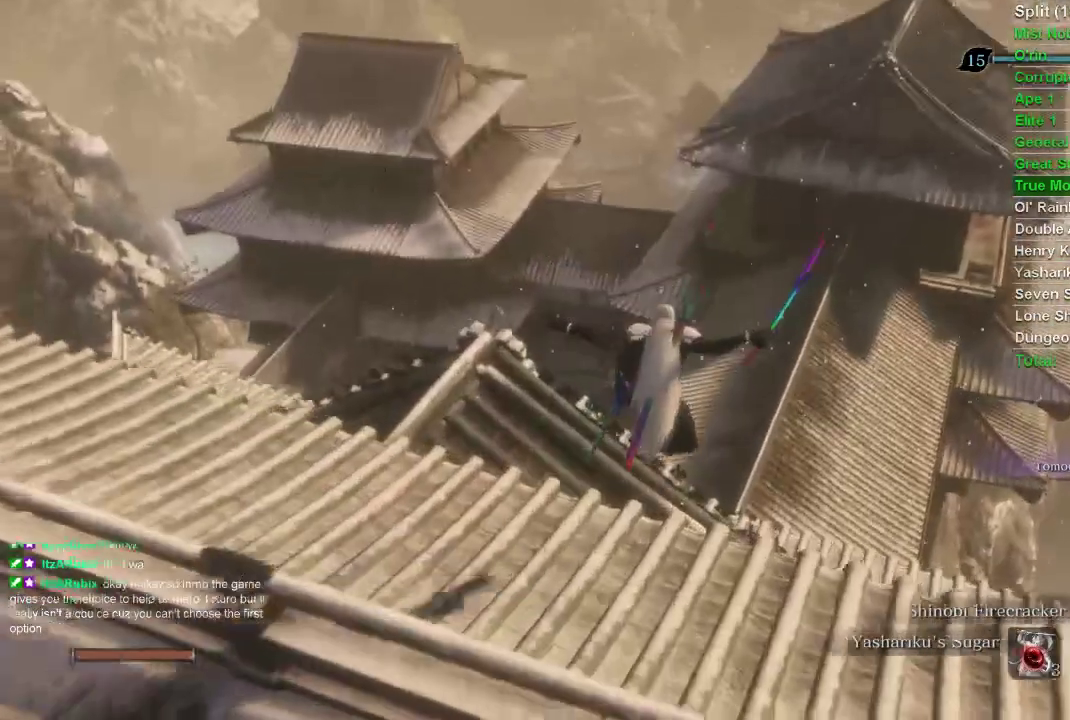
{"buttons": ["CIRCLE"], "left_stick": "up", "right_stick": "center", "events": [[500, "right_stick", "center"]]}
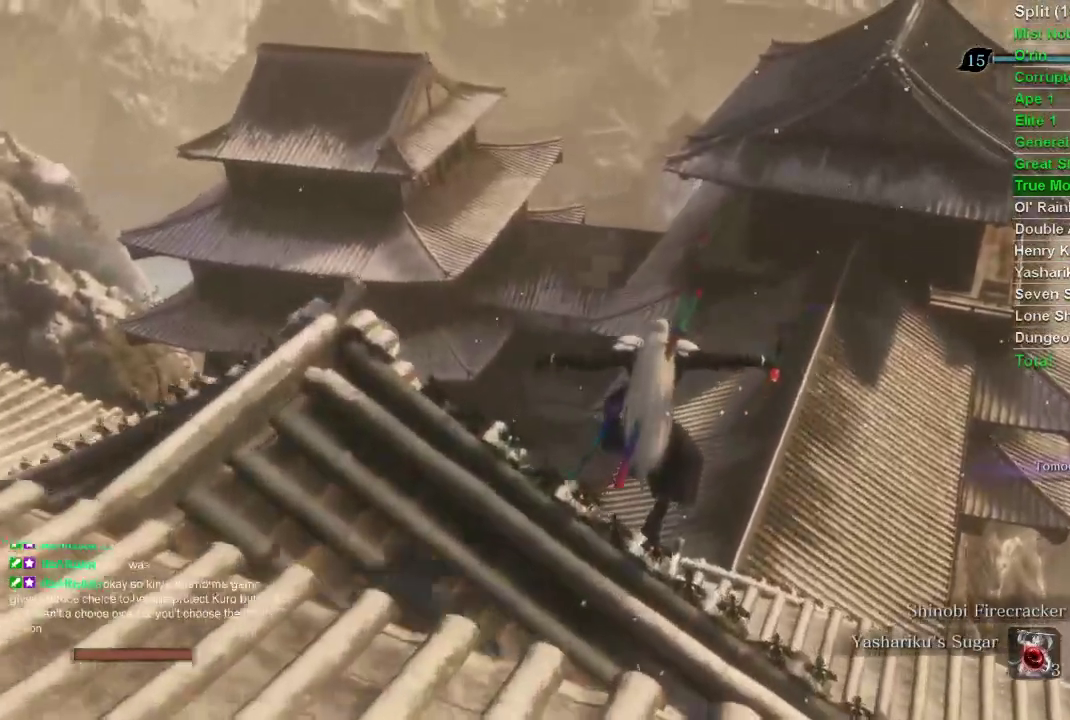
{"buttons": ["CIRCLE"], "left_stick": "up", "right_stick": "center", "events": []}
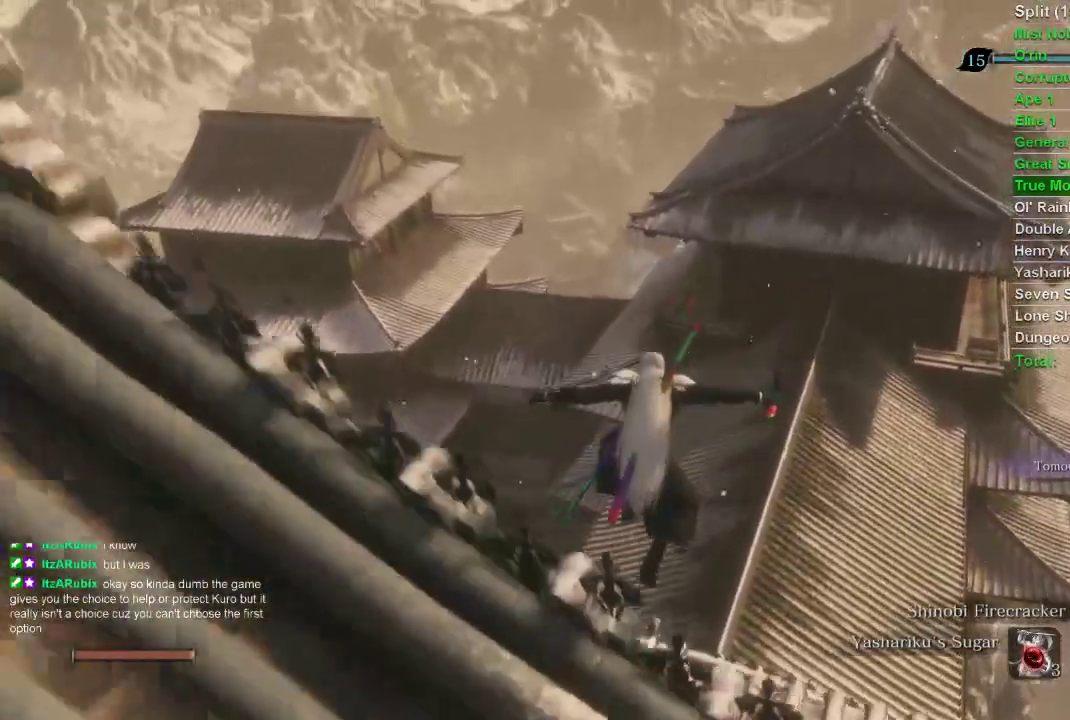
{"buttons": ["CIRCLE"], "left_stick": "up", "right_stick": "center", "events": []}
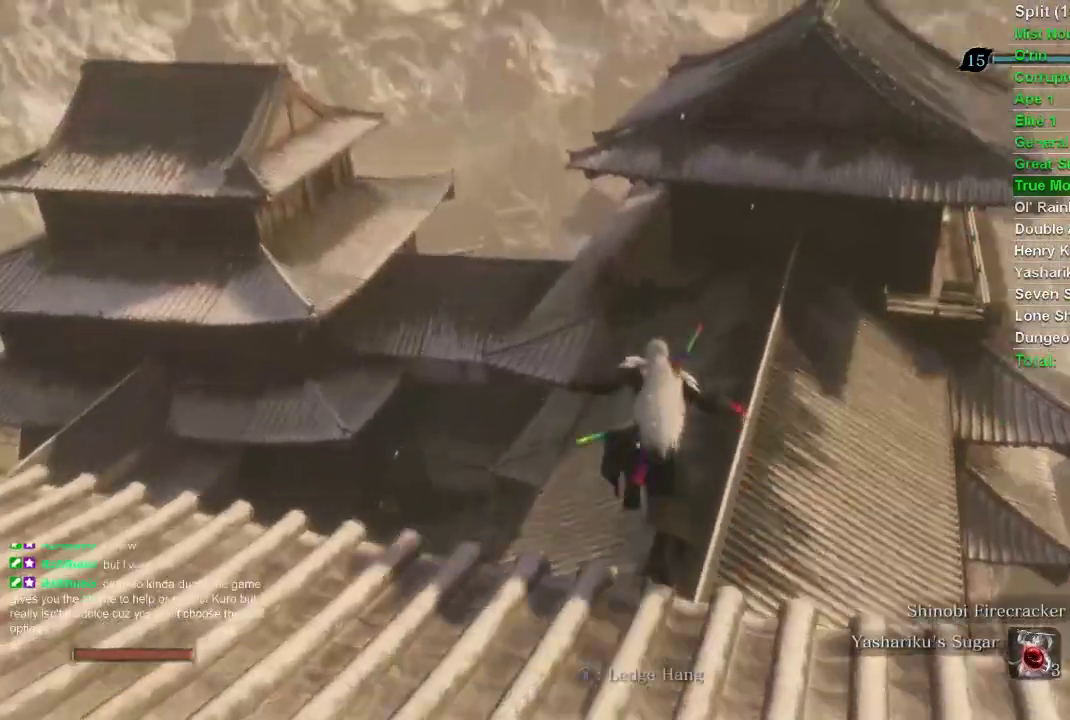
{"buttons": ["CIRCLE"], "left_stick": "up", "right_stick": "center", "events": []}
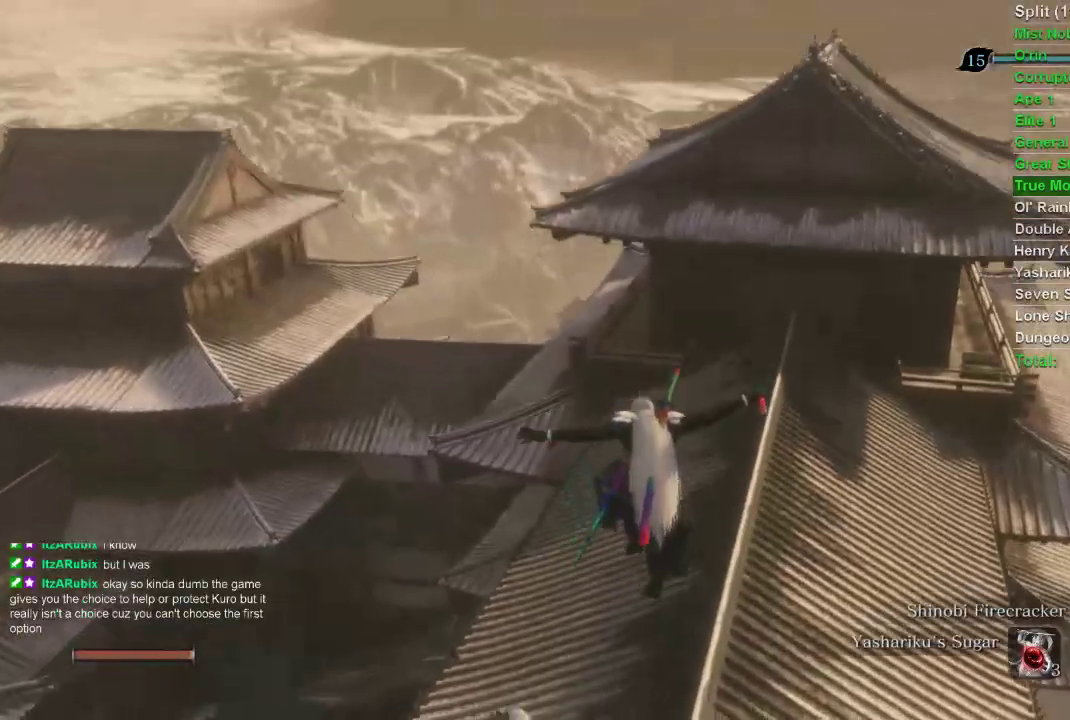
{"buttons": ["CIRCLE"], "left_stick": "up", "right_stick": "center", "events": []}
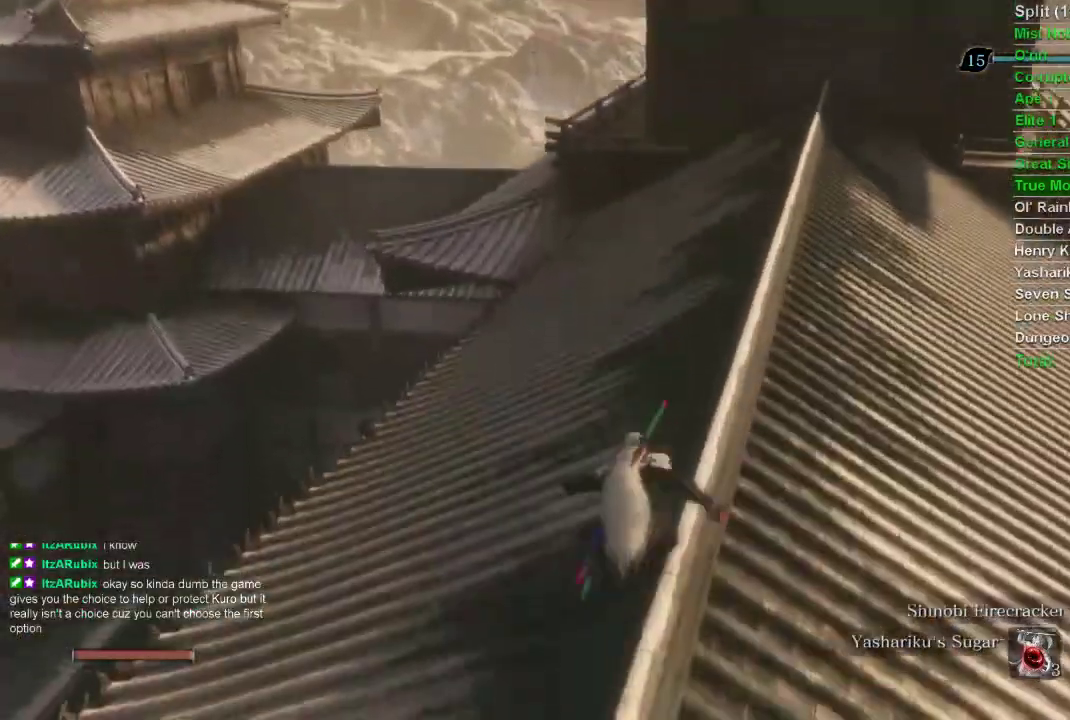
{"buttons": ["CIRCLE"], "left_stick": "up", "right_stick": "center", "events": []}
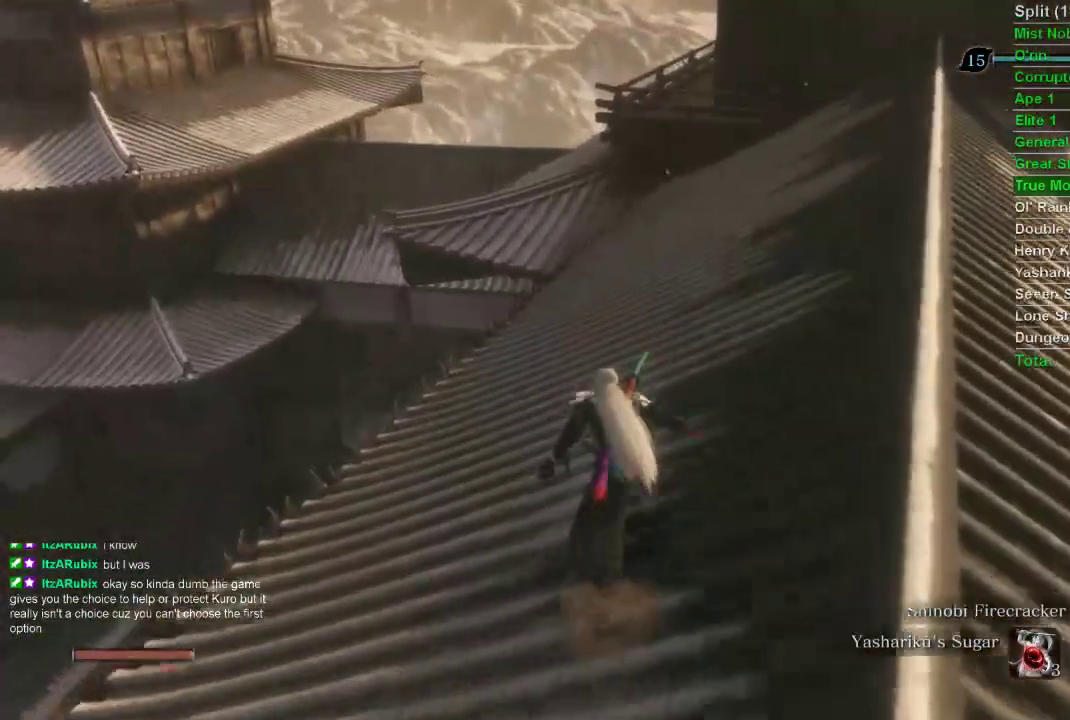
{"buttons": ["CIRCLE"], "left_stick": "up", "right_stick": "center", "events": []}
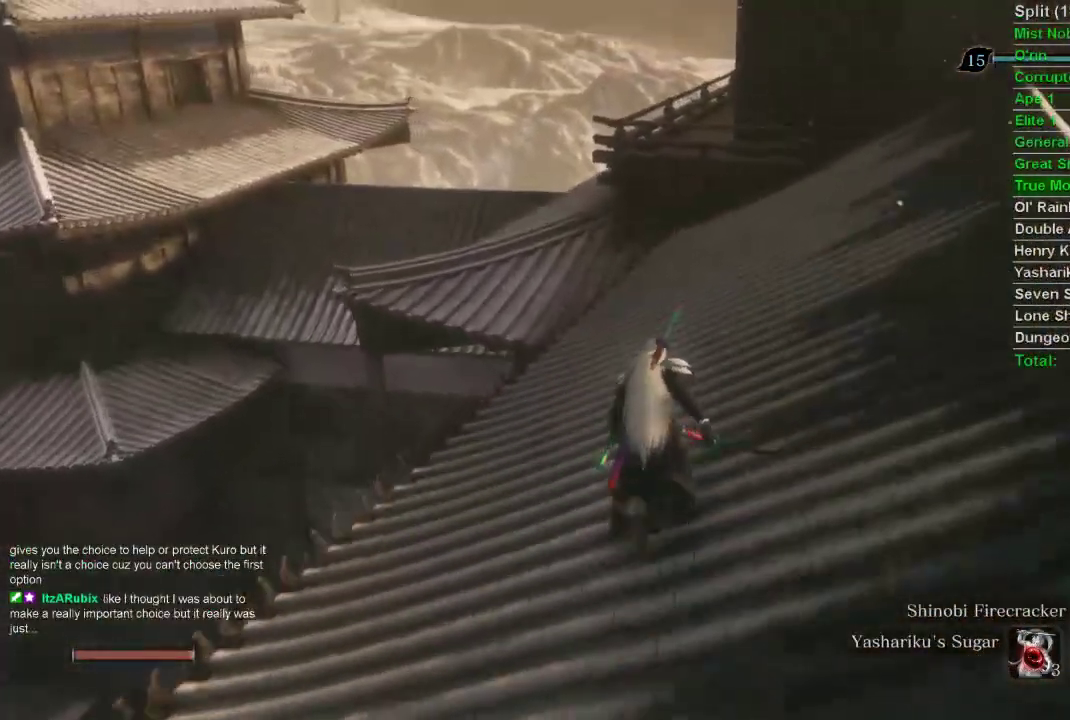
{"buttons": ["CIRCLE"], "left_stick": "up", "right_stick": "center", "events": []}
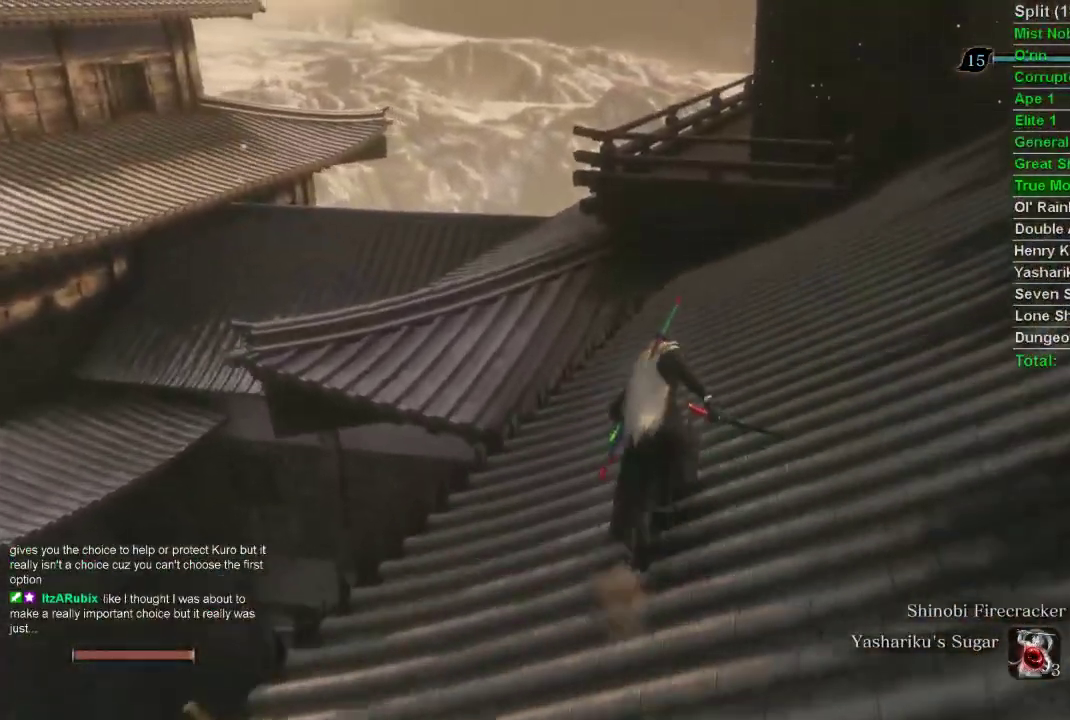
{"buttons": ["CIRCLE"], "left_stick": "up", "right_stick": "center", "events": []}
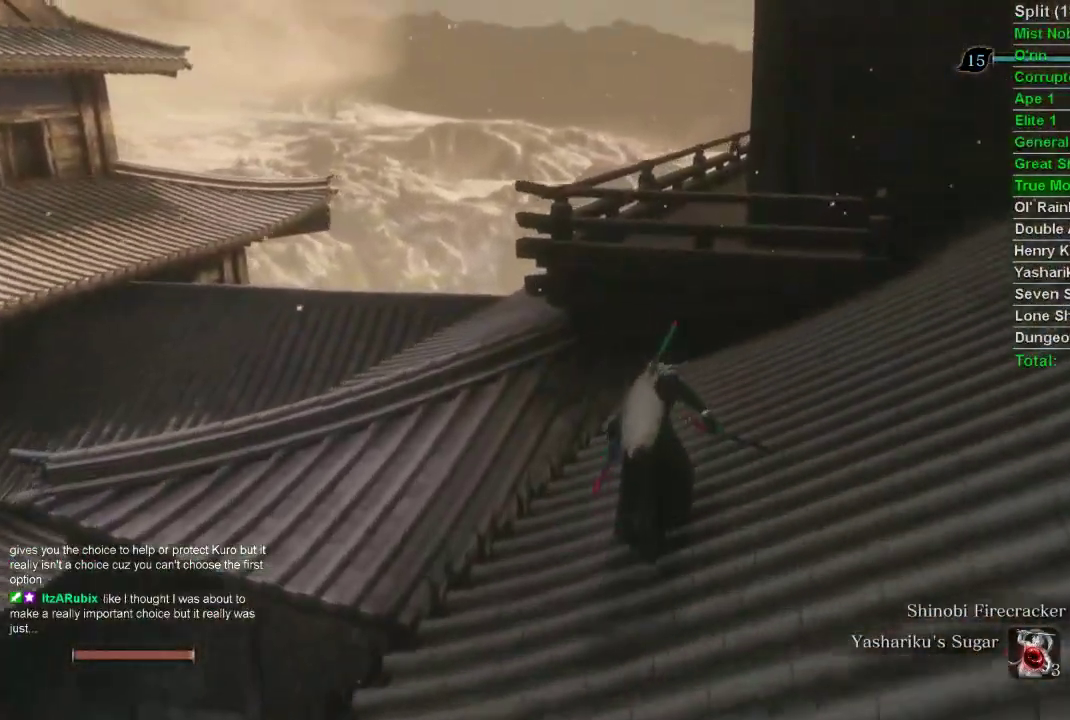
{"buttons": ["CIRCLE"], "left_stick": "up", "right_stick": "center", "events": []}
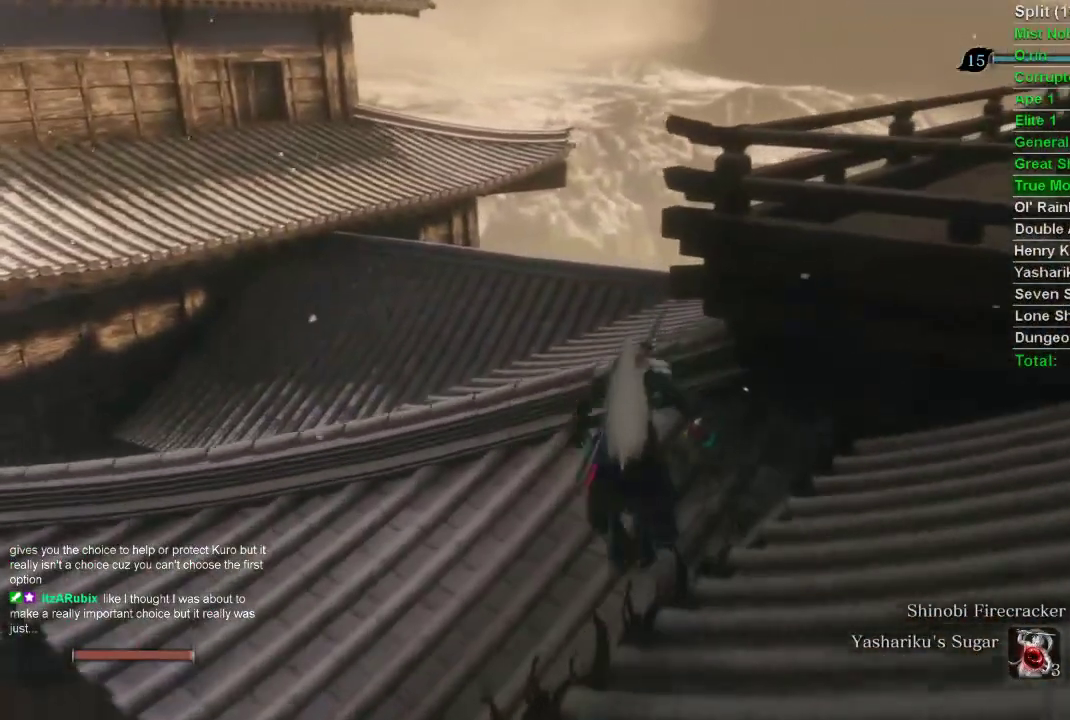
{"buttons": ["CIRCLE"], "left_stick": "up", "right_stick": "center", "events": []}
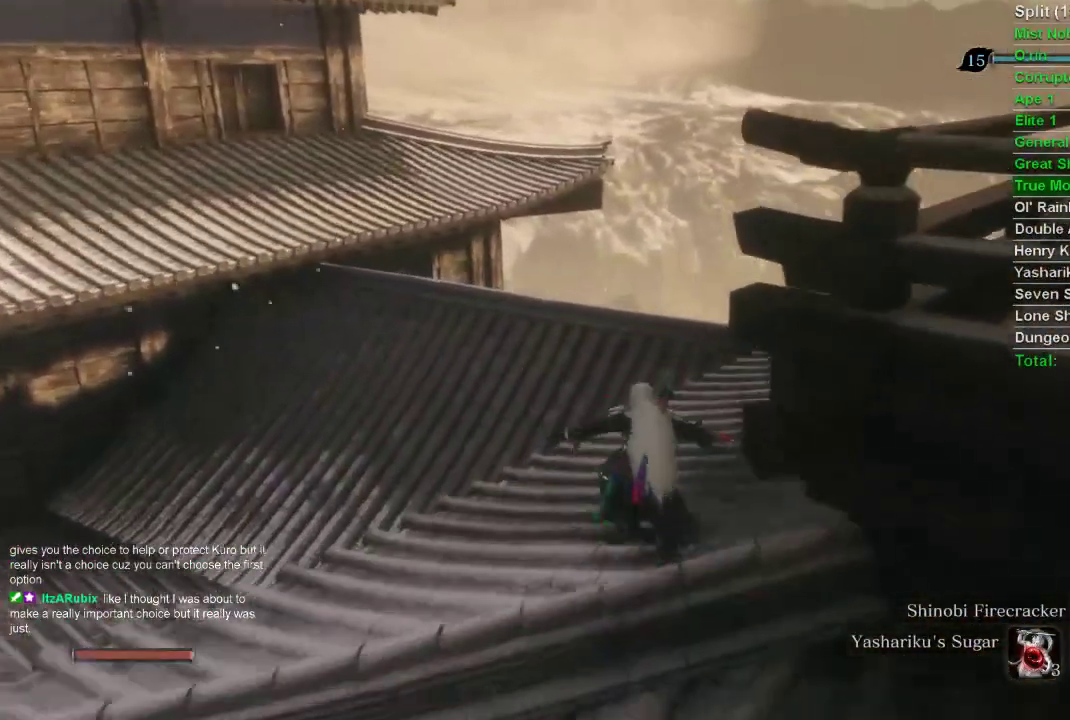
{"buttons": ["CIRCLE"], "left_stick": "up", "right_stick": "center", "events": []}
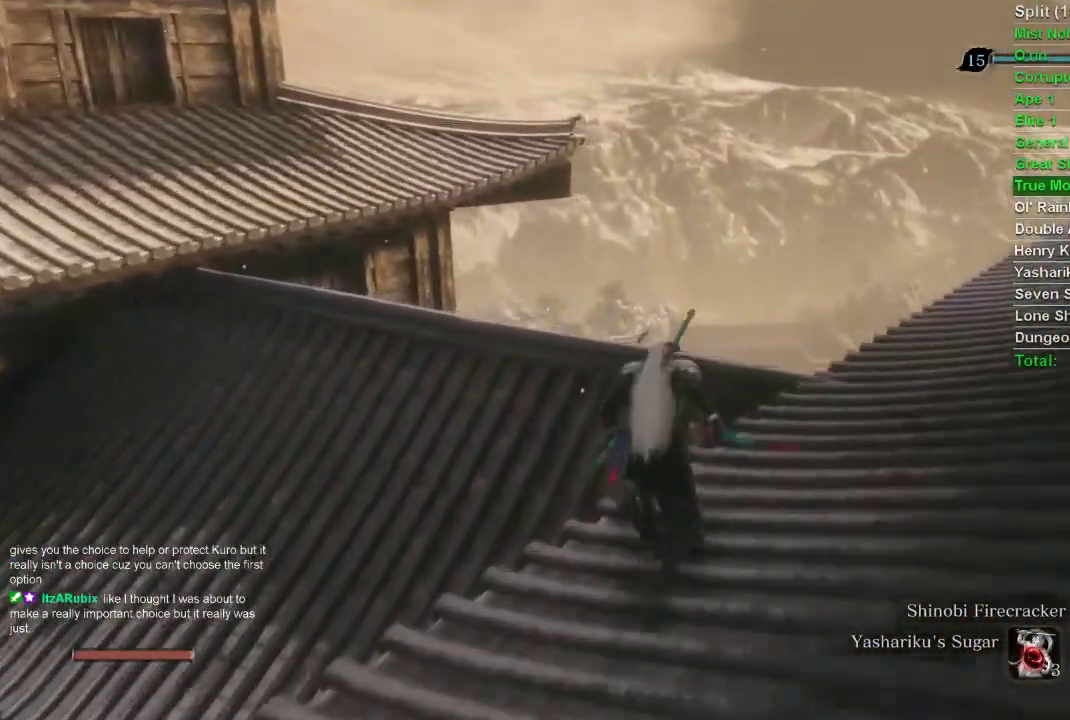
{"buttons": ["CIRCLE"], "left_stick": "up", "right_stick": "center", "events": []}
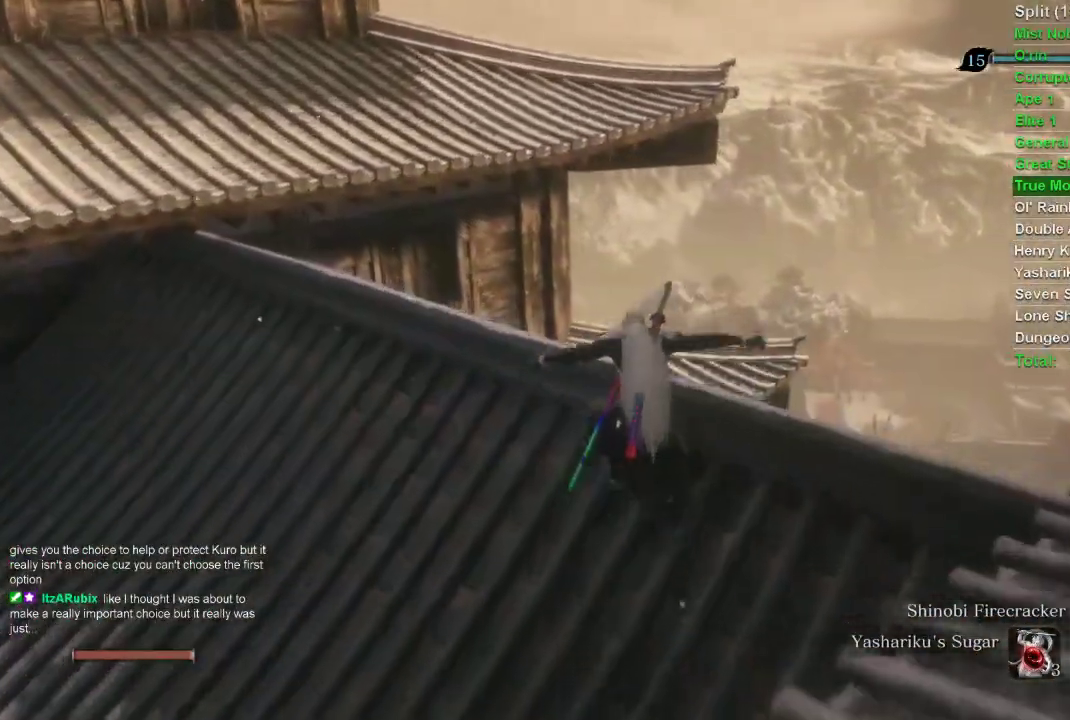
{"buttons": ["CIRCLE"], "left_stick": "up", "right_stick": "center", "events": []}
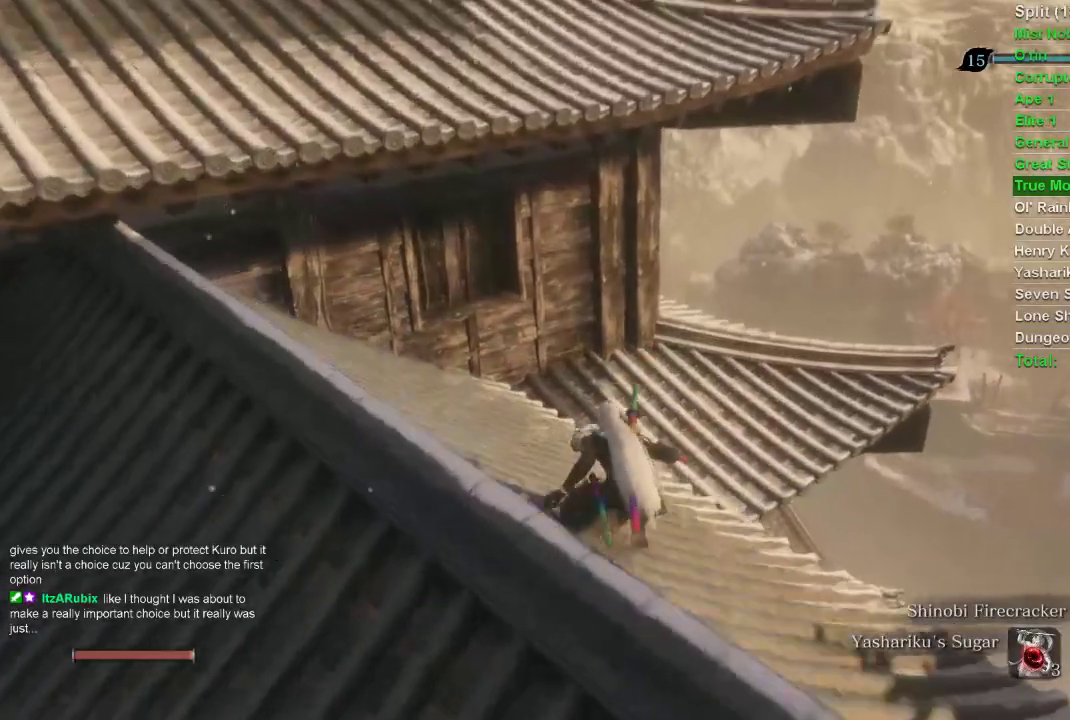
{"buttons": ["CIRCLE"], "left_stick": "up", "right_stick": "center", "events": []}
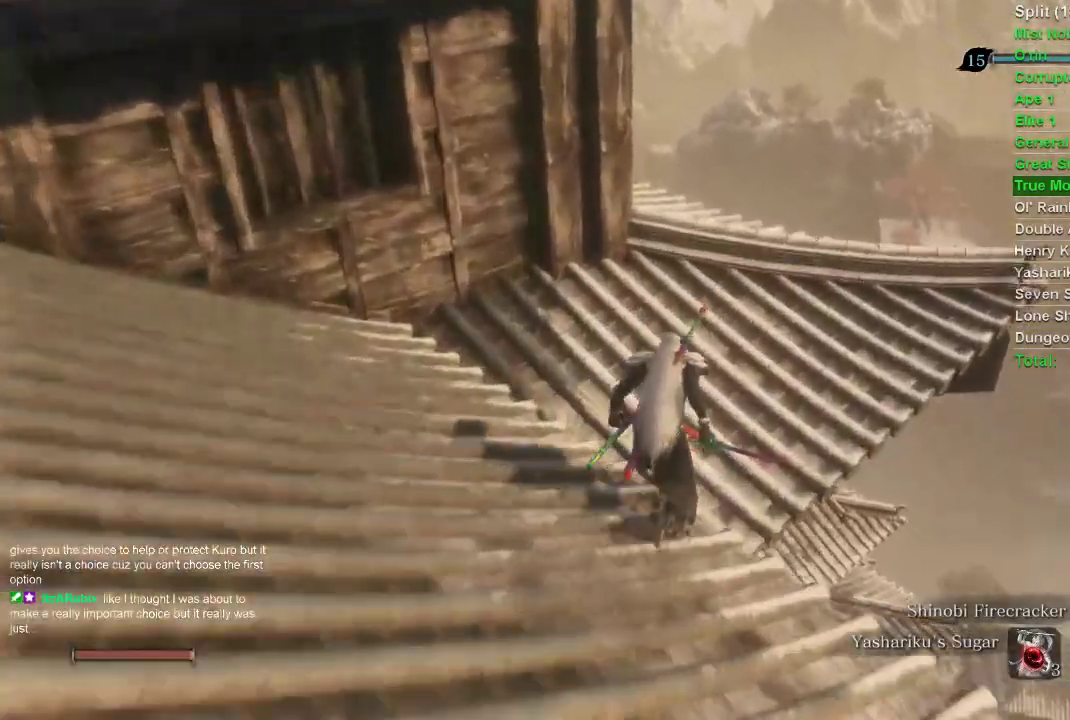
{"buttons": ["CIRCLE"], "left_stick": "up", "right_stick": "center", "events": []}
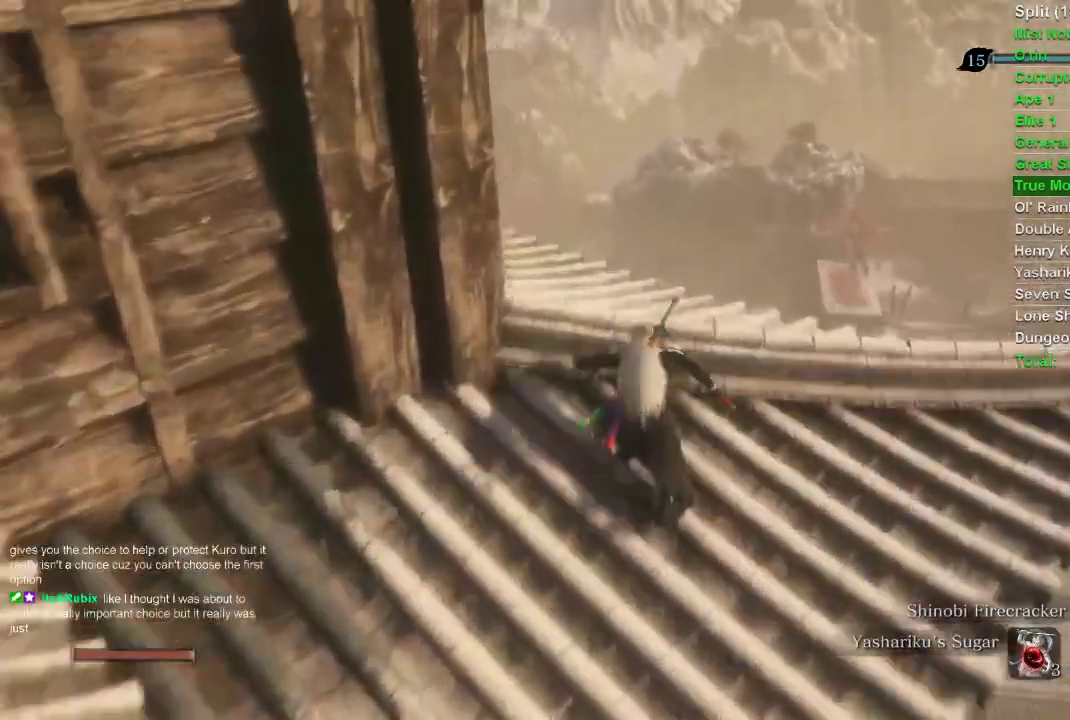
{"buttons": ["CIRCLE"], "left_stick": "up", "right_stick": "up", "events": [[300, "right_stick", "up"]]}
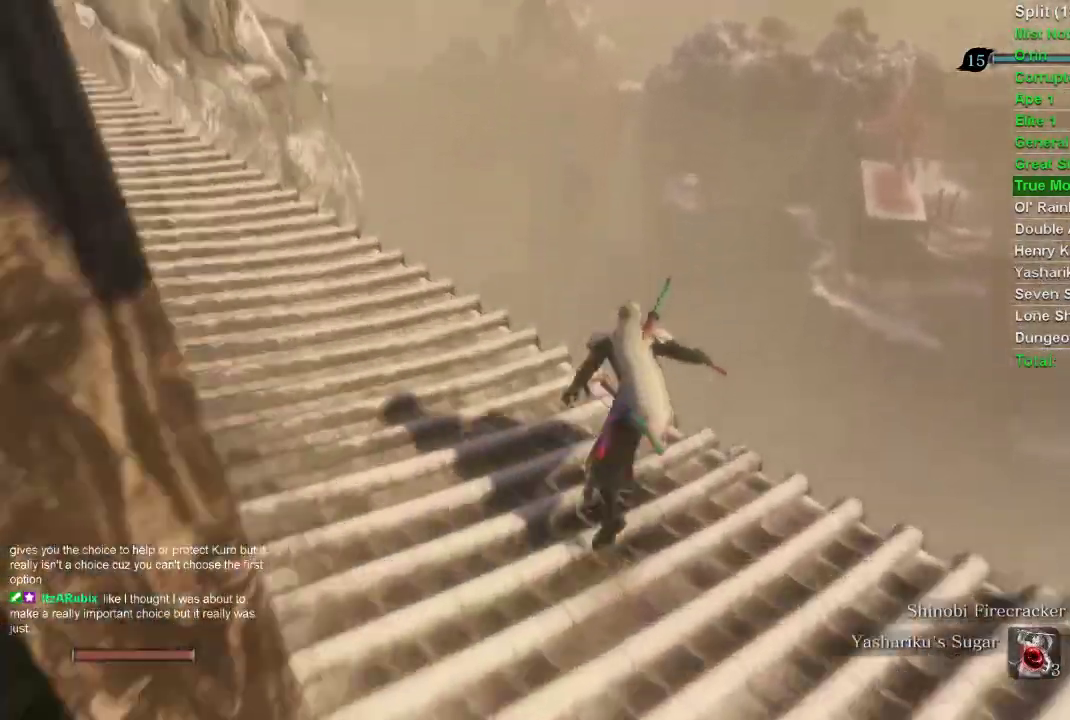
{"buttons": ["CIRCLE"], "left_stick": "up", "right_stick": "up", "events": []}
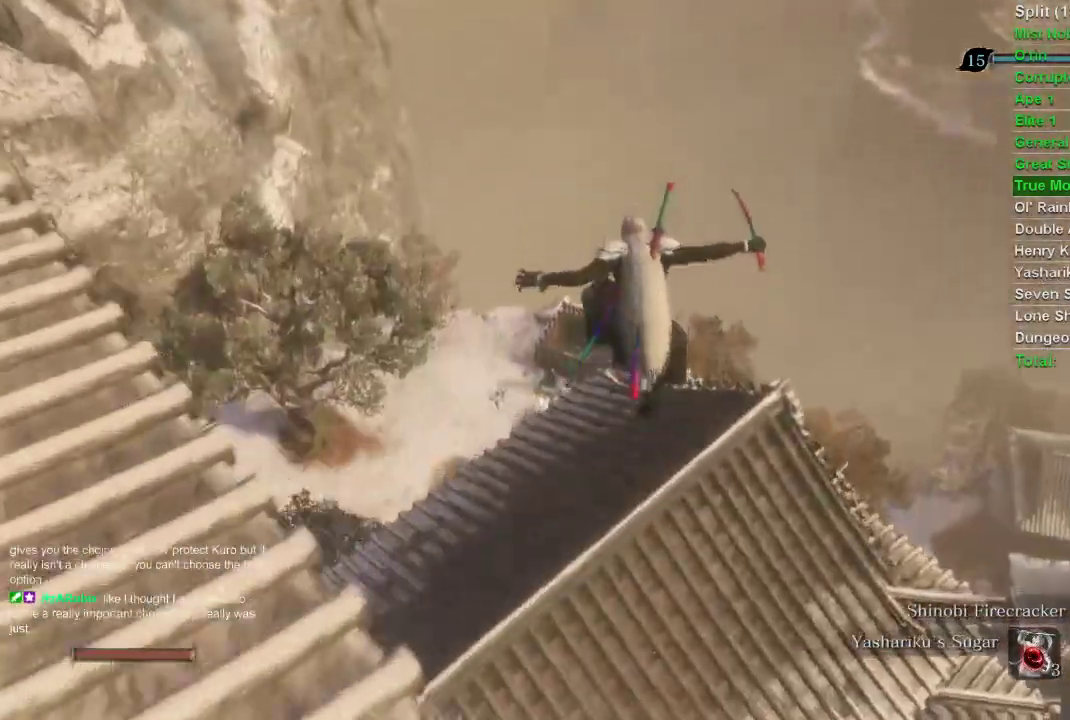
{"buttons": ["CIRCLE"], "left_stick": "up", "right_stick": "up", "events": []}
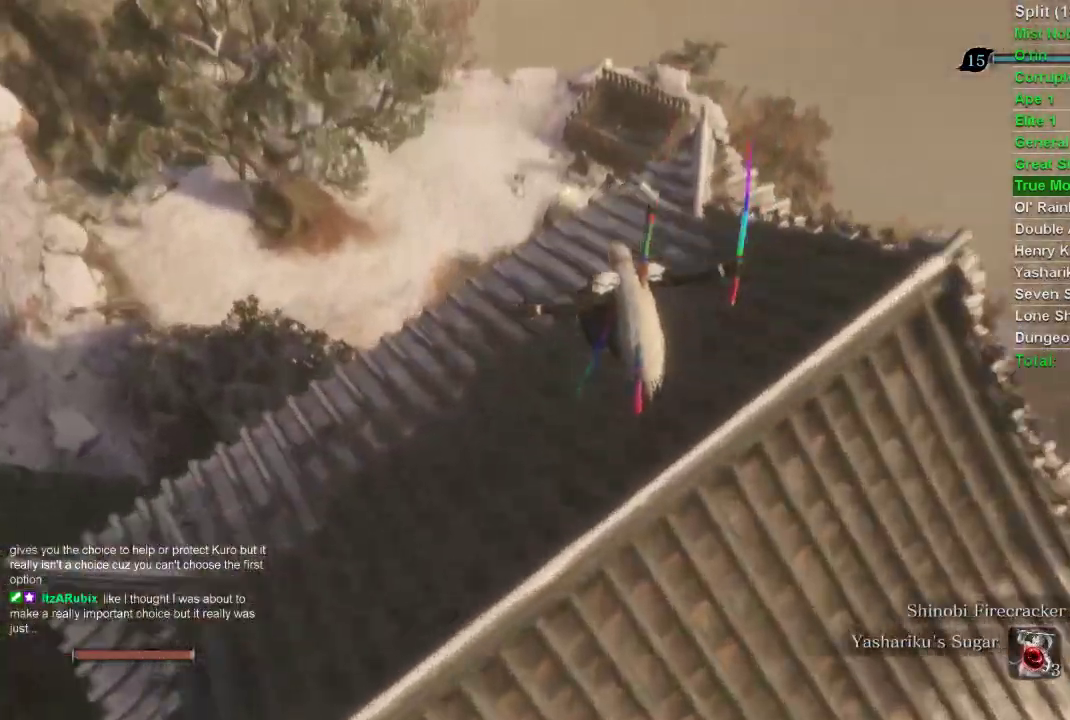
{"buttons": ["CIRCLE"], "left_stick": "up", "right_stick": "center", "events": [[100, "right_stick", "center"]]}
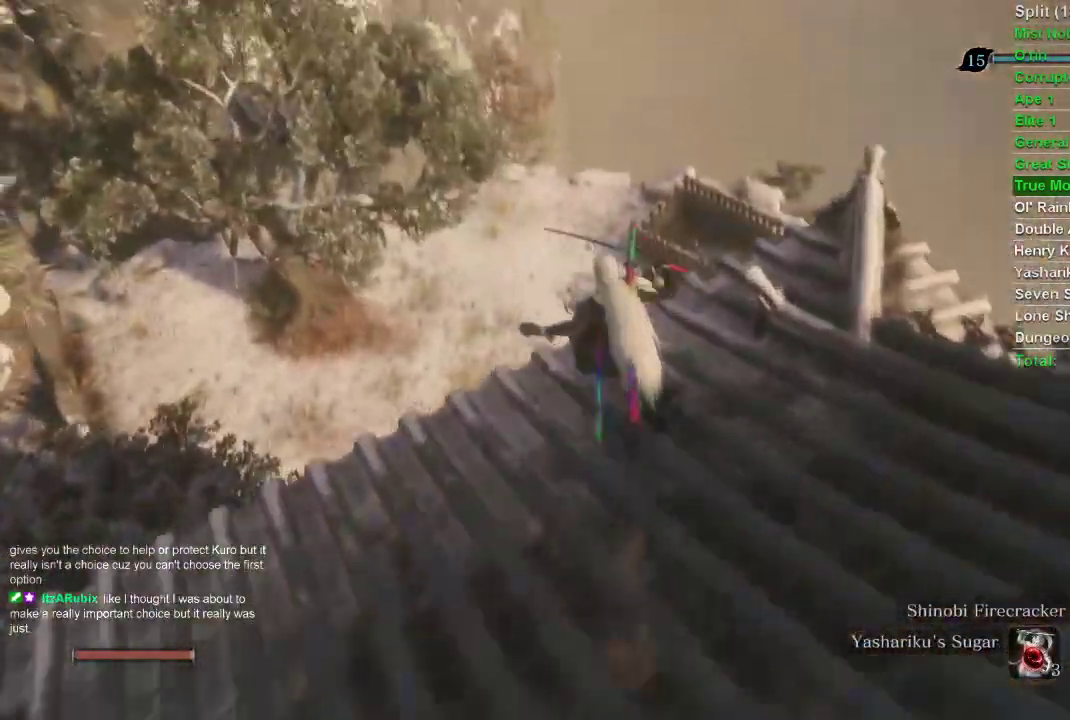
{"buttons": ["CIRCLE"], "left_stick": "up", "right_stick": "center", "events": []}
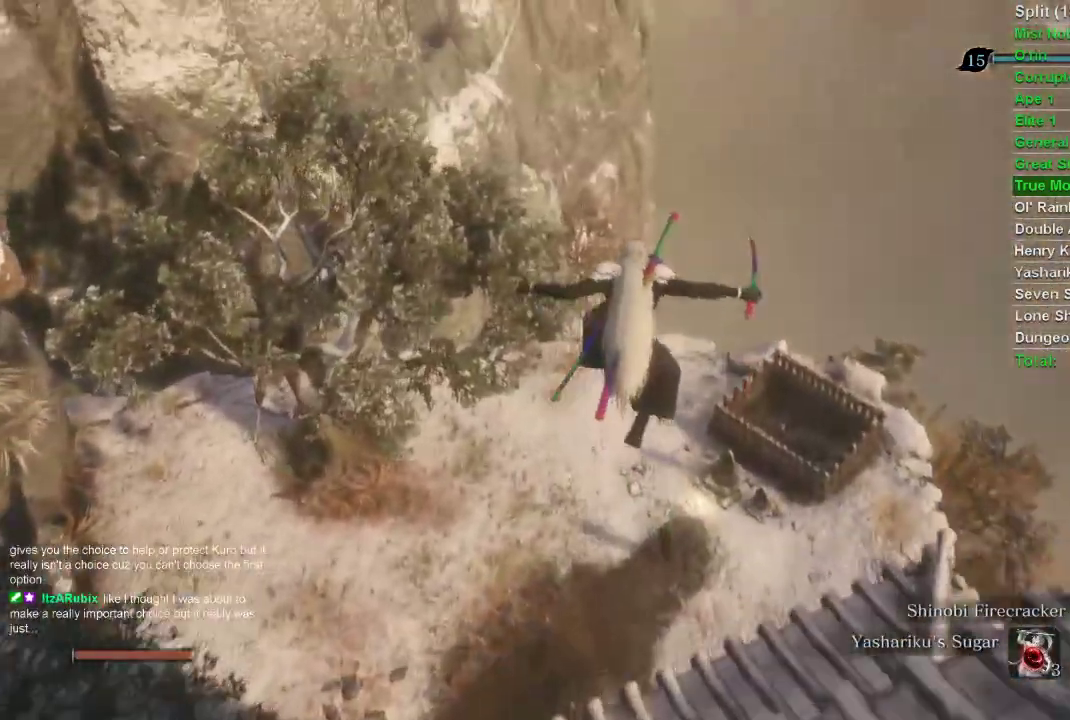
{"buttons": [], "left_stick": "down", "right_stick": "center", "events": [[217, "CIRCLE", "up"], [367, "left_stick", "center"], [450, "left_stick", "down"]]}
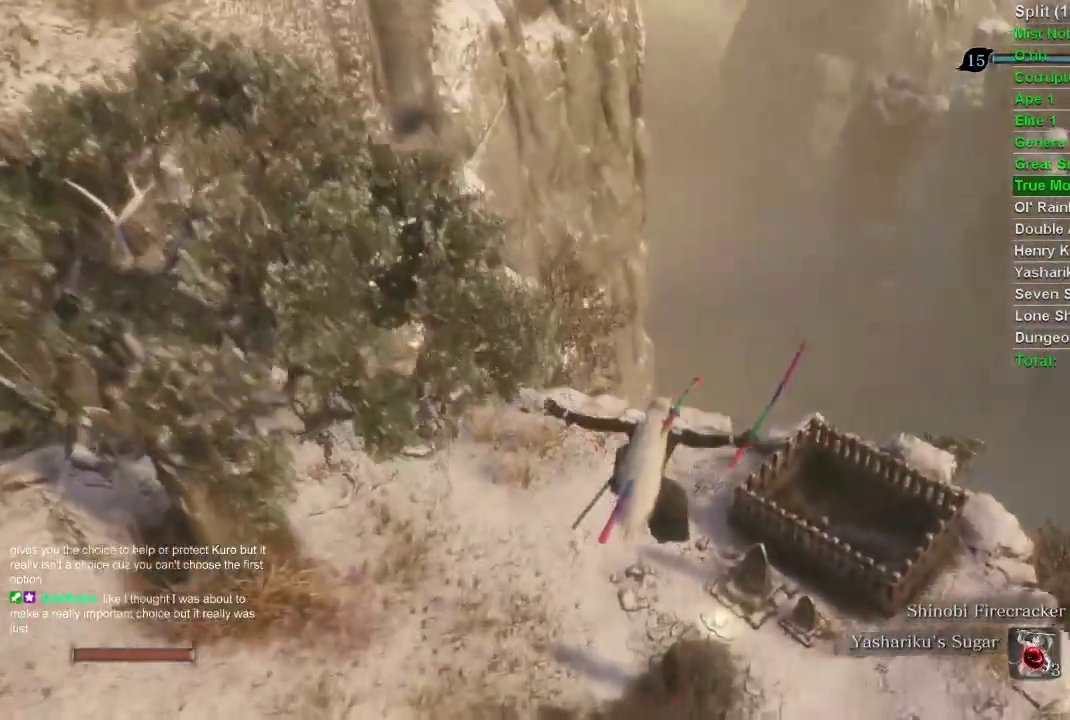
{"buttons": [], "left_stick": "center", "right_stick": "center", "events": [[100, "left_stick", "center"]]}
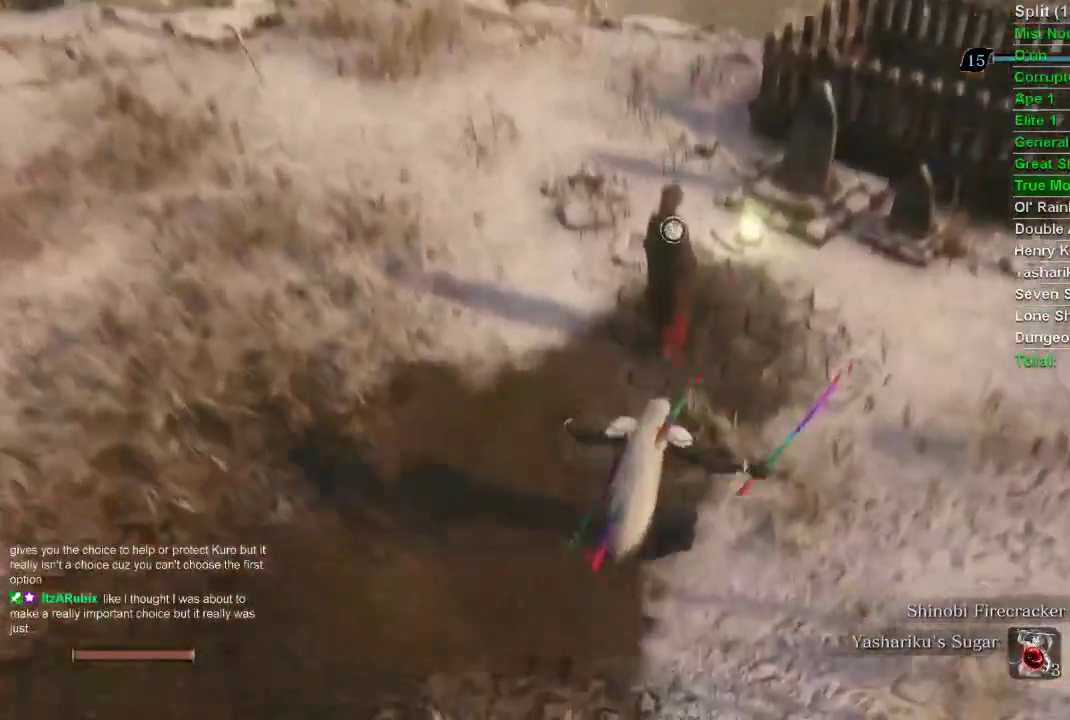
{"buttons": [], "left_stick": "center", "right_stick": "center", "events": [[350, "left_stick", "up"], [483, "left_stick", "center"]]}
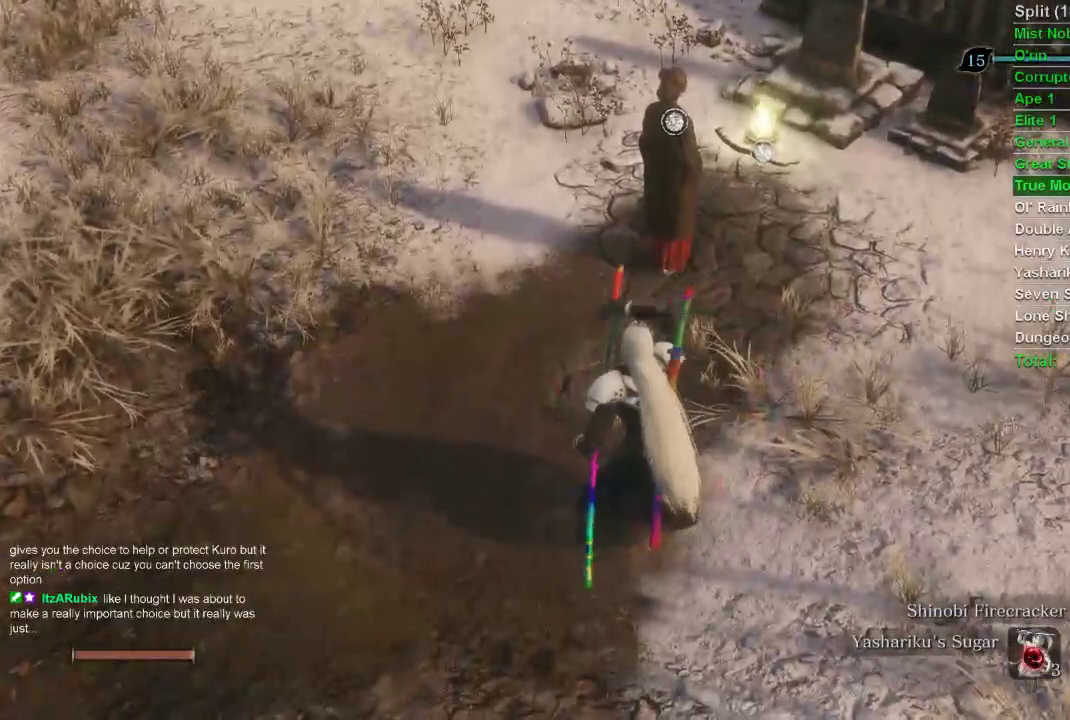
{"buttons": ["SQUARE"], "left_stick": "center", "right_stick": "center", "events": [[333, "left_stick", "up"], [450, "SQUARE", "down"], [483, "left_stick", "center"]]}
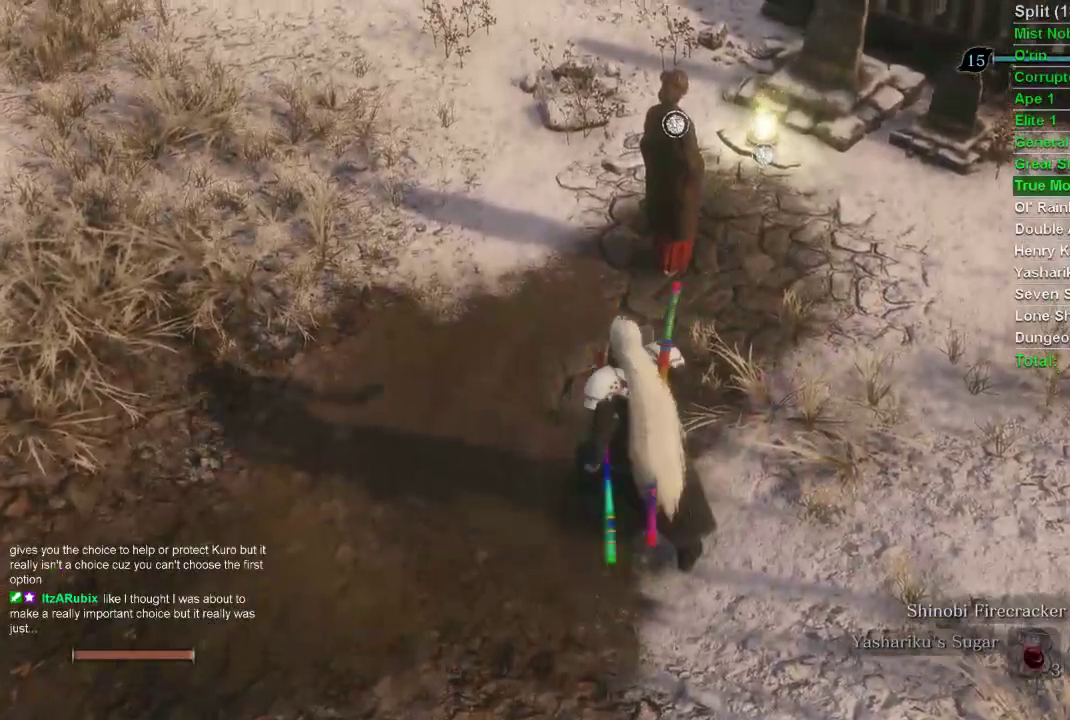
{"buttons": ["CROSS"], "left_stick": "center", "right_stick": "right", "events": [[50, "SQUARE", "up"], [117, "SQUARE", "down"], [183, "SQUARE", "up"], [283, "SQUARE", "down"], [333, "SQUARE", "up"], [467, "right_stick", "right"], [483, "CROSS", "down"]]}
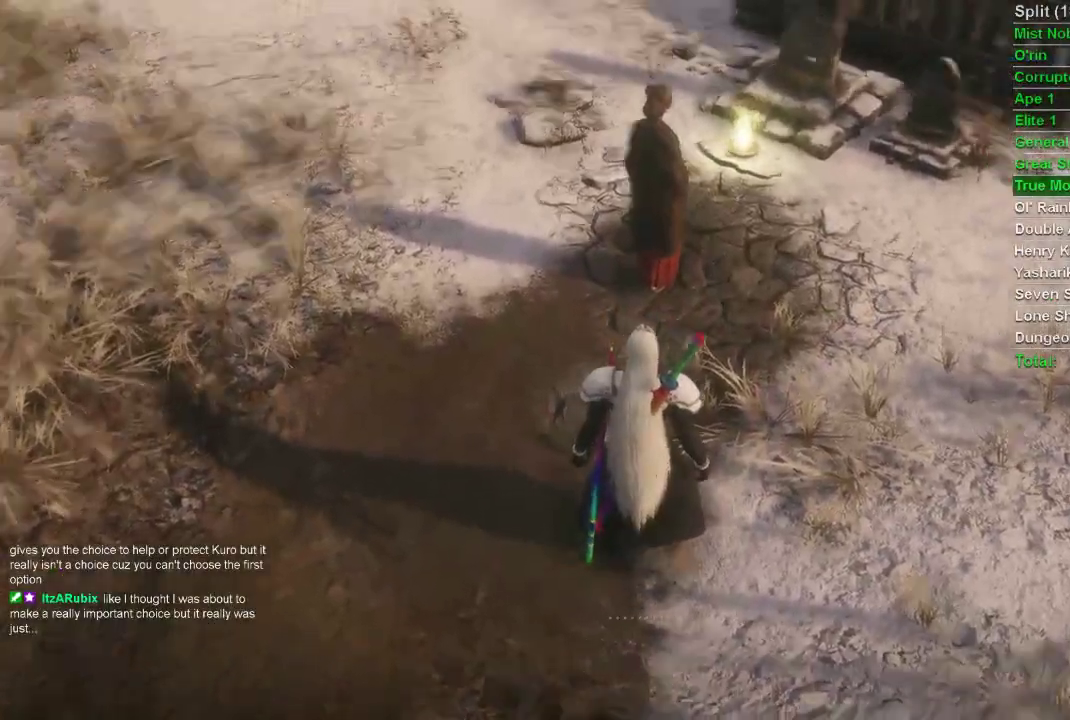
{"buttons": [], "left_stick": "center", "right_stick": "right", "events": [[83, "CROSS", "up"], [167, "CROSS", "down"], [367, "CROSS", "up"], [383, "CROSS", "down"], [433, "CROSS", "up"]]}
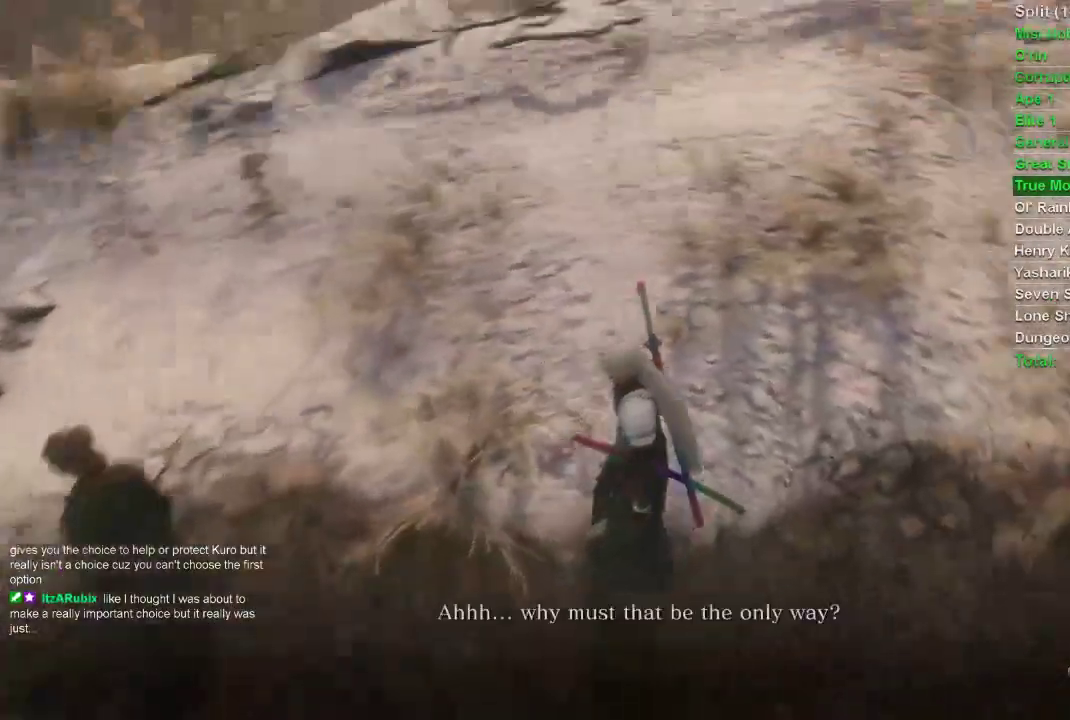
{"buttons": [], "left_stick": "center", "right_stick": "down-right", "events": [[33, "CROSS", "down"], [50, "right_stick", "center"], [100, "CROSS", "up"], [183, "CROSS", "down"], [283, "right_stick", "down"], [317, "CROSS", "up"], [433, "CROSS", "down"], [433, "right_stick", "down-right"], [483, "CROSS", "up"]]}